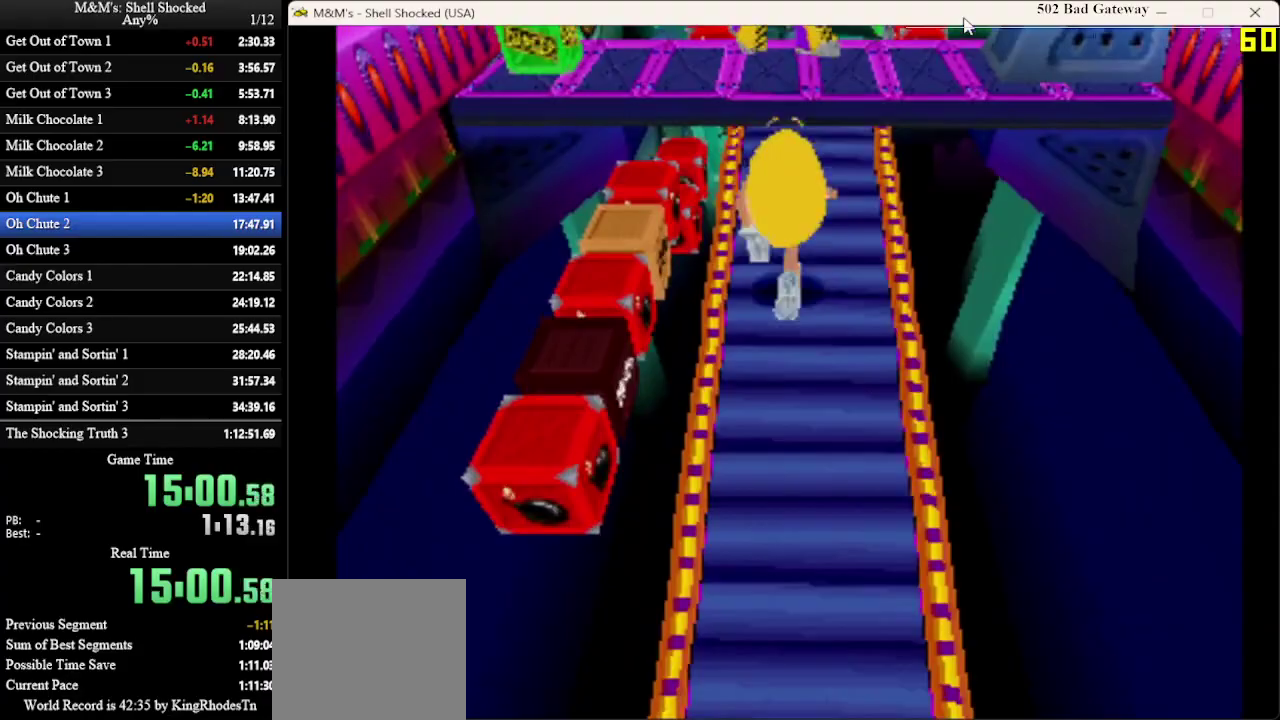
Gameplay with a controller (PlayStation layout); each line is a JSON object with the inputs held at the frame after it (dt_ms = milliseconds from this image to that frame). "events" lists button and stick changes between this image and that frame as [ms after this image, input, new state], when the widget could be followed in between. This document gives stick clicks only as held states, not as events. Not read: R3 right_stick.
{"dt_ms": 500, "buttons": ["DPAD_UP"], "left_stick": "center", "events": []}
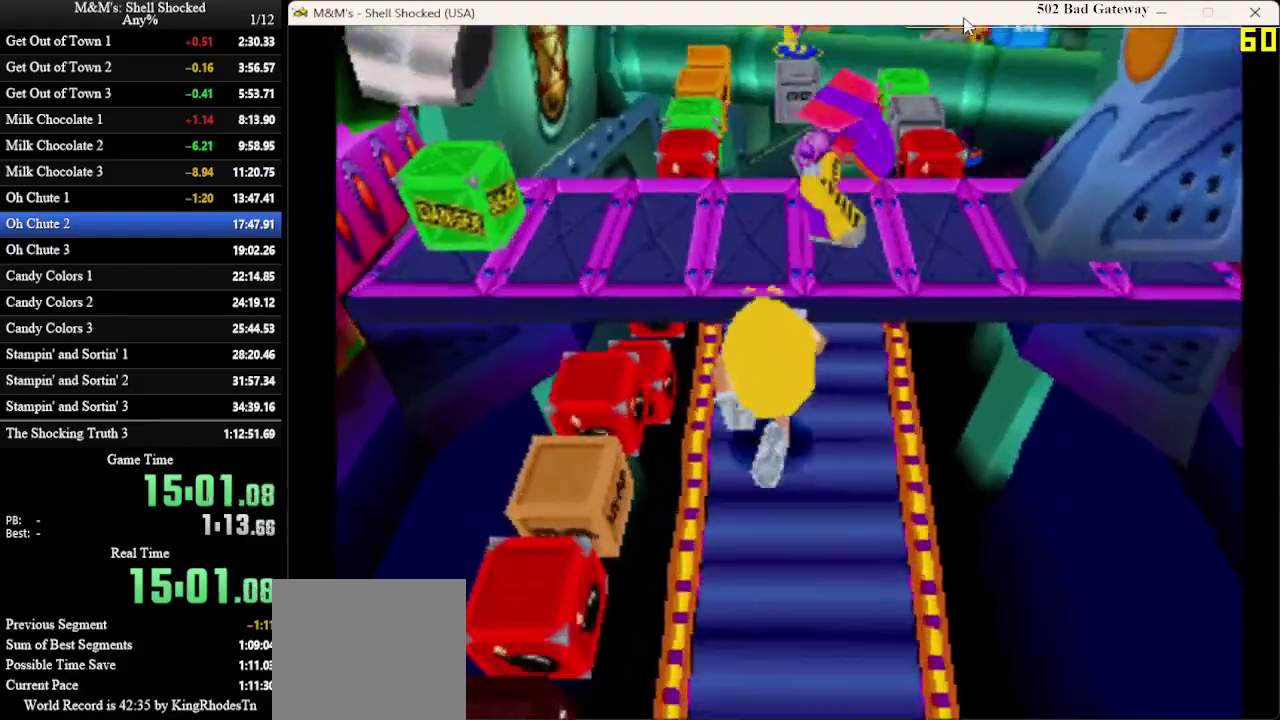
{"dt_ms": 400, "buttons": ["DPAD_UP"], "left_stick": "center", "events": [[33, "DPAD_RIGHT", "down"], [200, "DPAD_RIGHT", "up"]]}
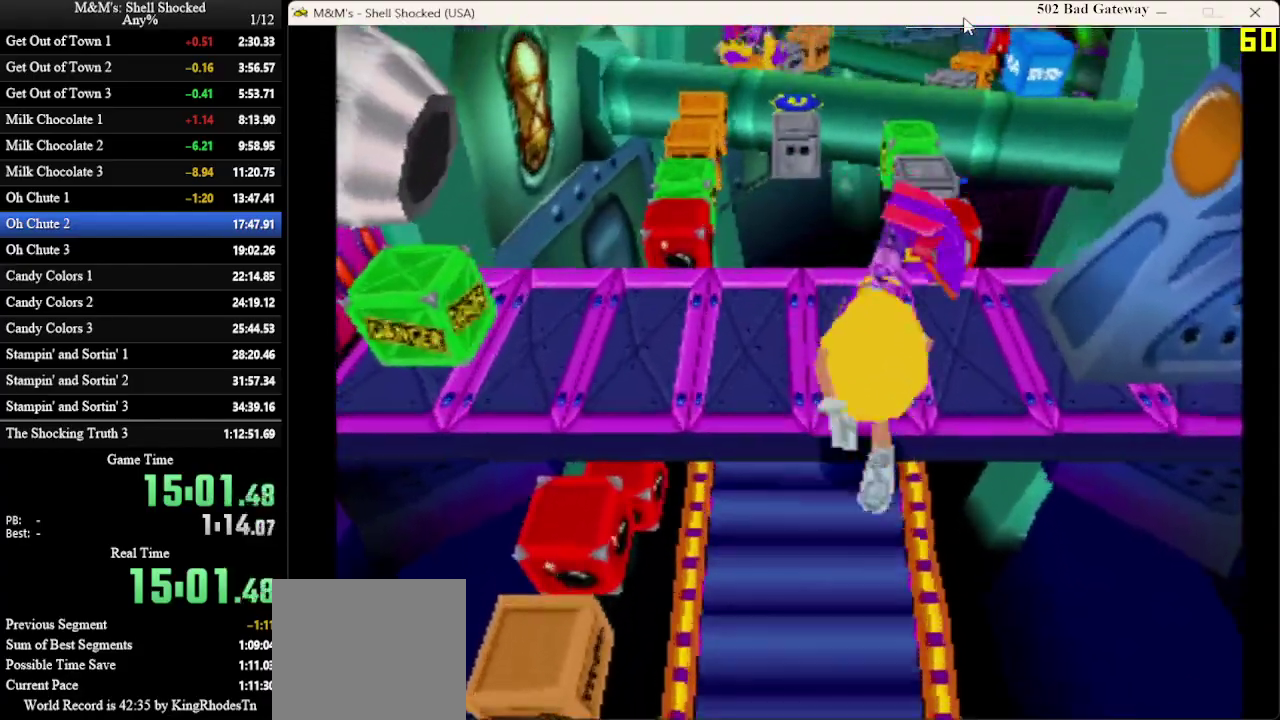
{"dt_ms": 700, "buttons": [], "left_stick": "center", "events": [[33, "SQUARE", "down"], [167, "DPAD_RIGHT", "down"], [233, "SQUARE", "up"], [333, "DPAD_RIGHT", "up"], [500, "DPAD_UP", "up"]]}
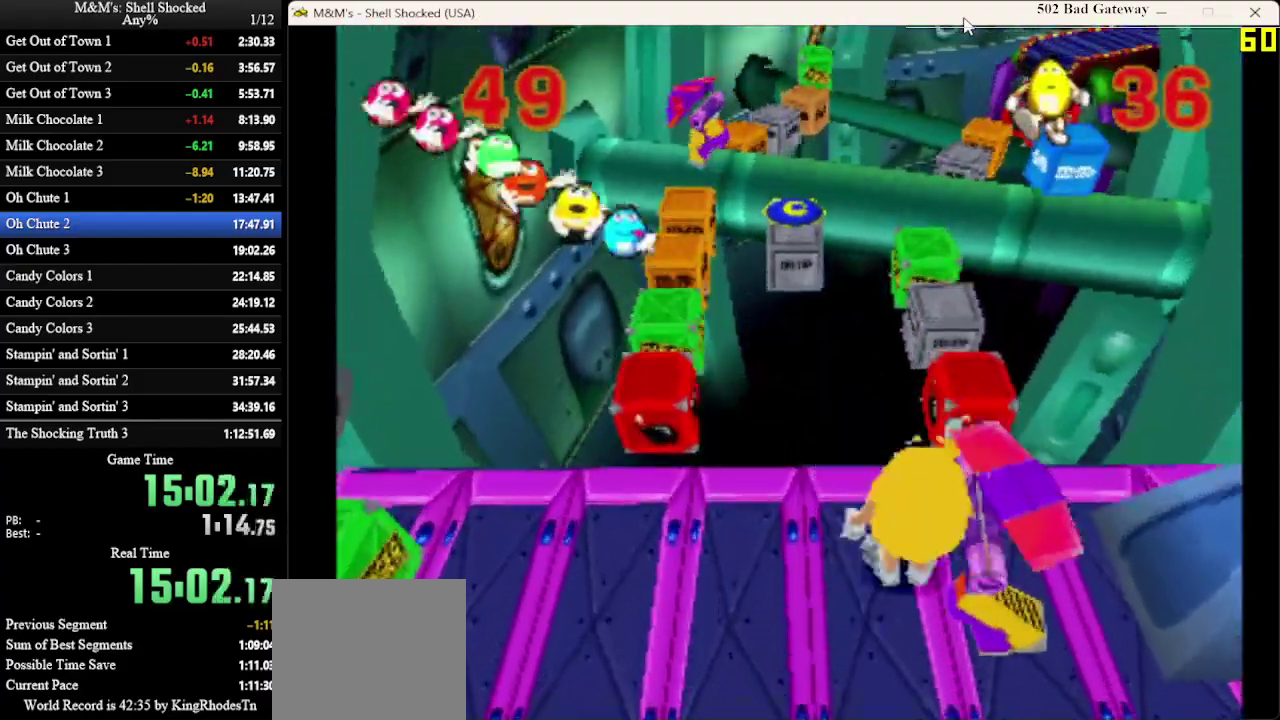
{"dt_ms": 600, "buttons": ["CROSS", "DPAD_UP", "DPAD_RIGHT"], "left_stick": "center", "events": [[67, "DPAD_UP", "down"], [400, "CROSS", "down"], [433, "DPAD_RIGHT", "down"]]}
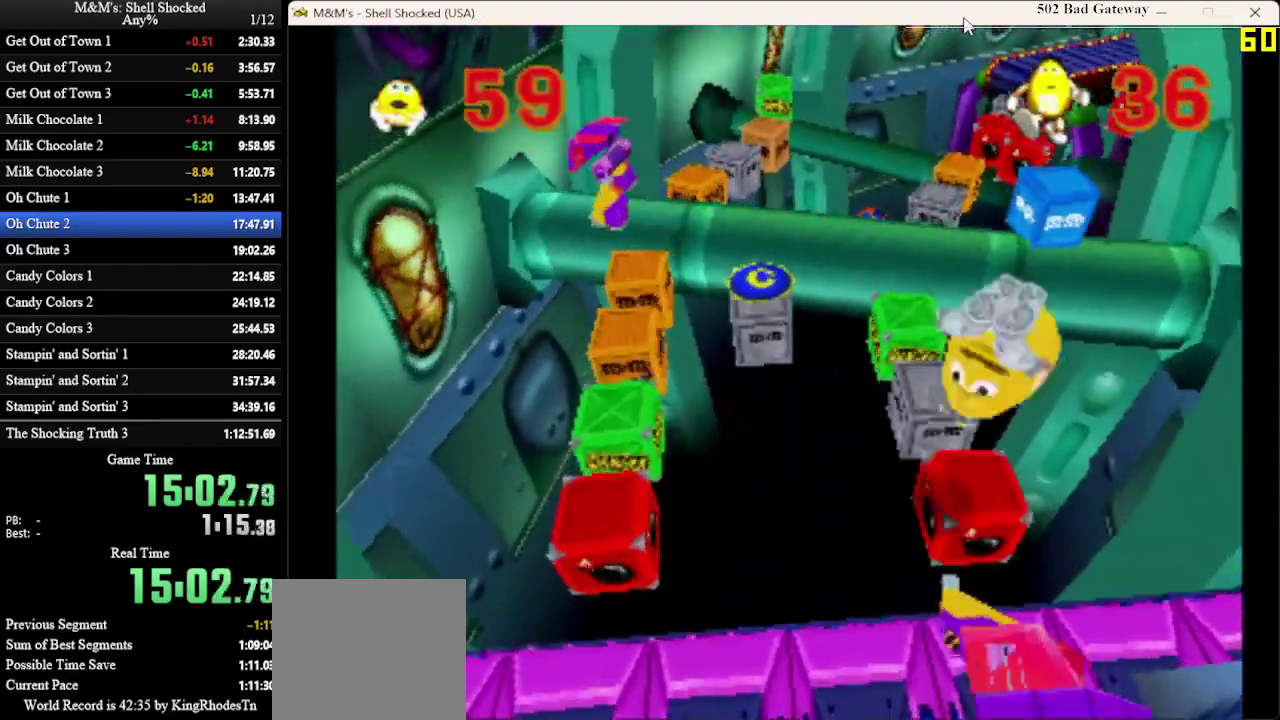
{"dt_ms": 300, "buttons": ["DPAD_UP"], "left_stick": "center", "events": [[33, "CROSS", "up"], [100, "DPAD_RIGHT", "up"]]}
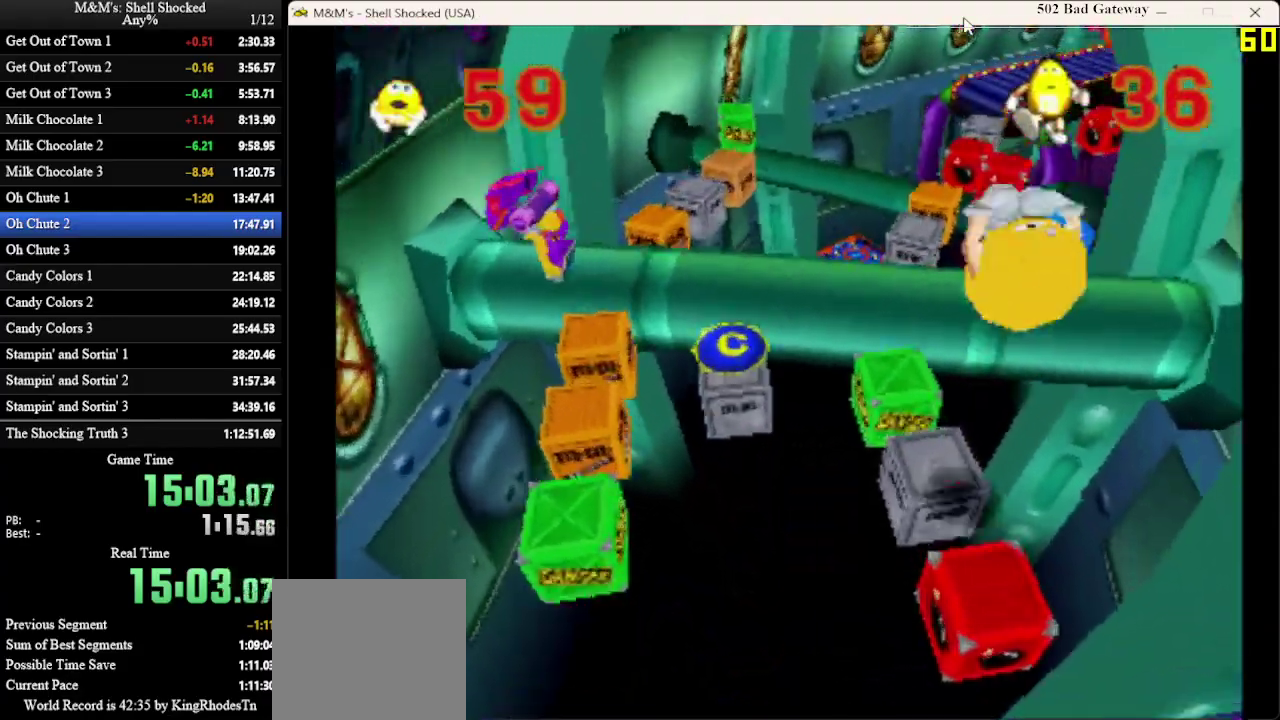
{"dt_ms": 300, "buttons": [], "left_stick": "center", "events": [[67, "DPAD_UP", "up"]]}
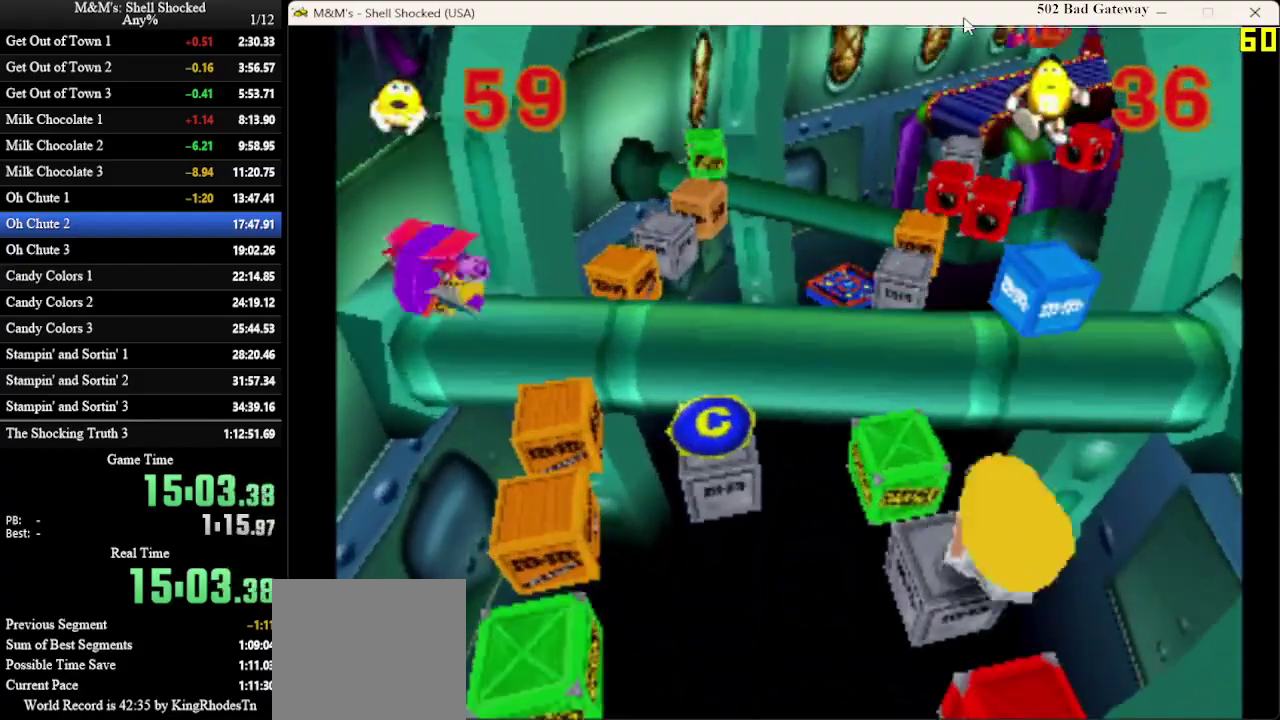
{"dt_ms": 800, "buttons": [], "left_stick": "center", "events": [[100, "DPAD_LEFT", "down"], [100, "DPAD_UP", "down"], [167, "CROSS", "down"], [333, "CROSS", "up"], [633, "DPAD_LEFT", "up"], [633, "DPAD_UP", "up"]]}
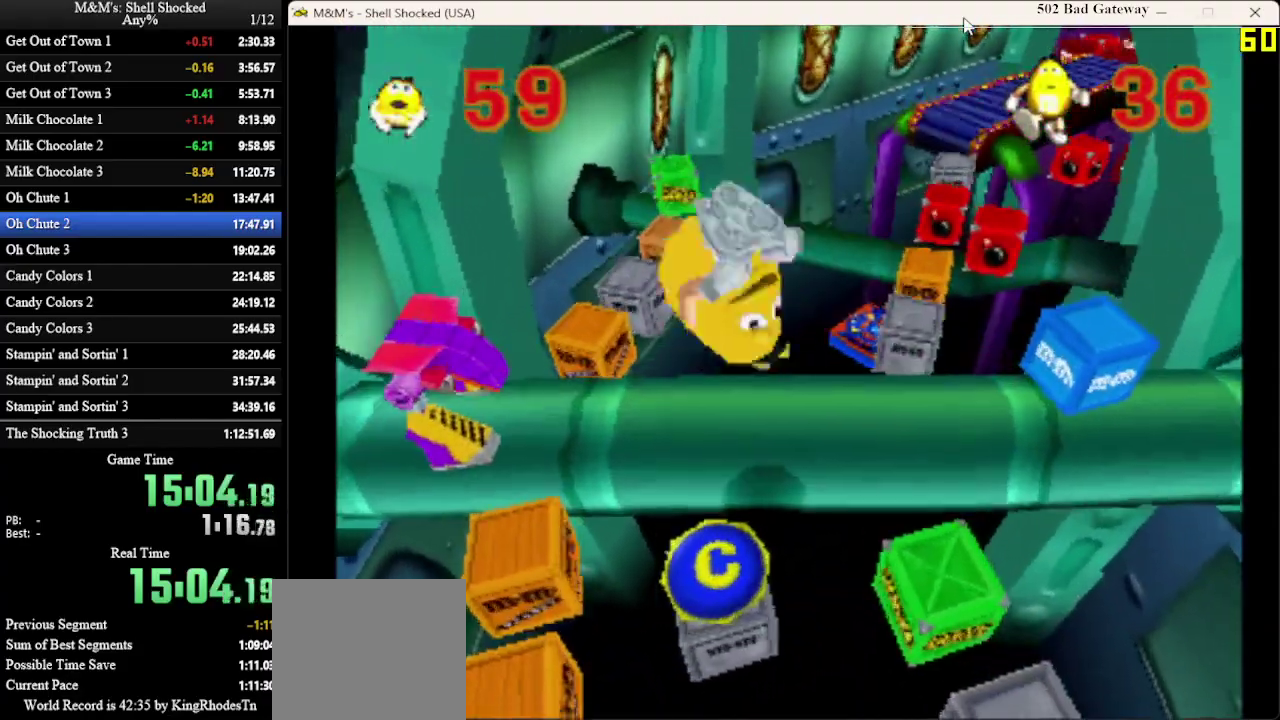
{"dt_ms": 600, "buttons": ["DPAD_UP", "DPAD_RIGHT"], "left_stick": "center", "events": [[133, "DPAD_DOWN", "down"], [133, "DPAD_LEFT", "down"], [233, "DPAD_LEFT", "up"], [367, "DPAD_DOWN", "up"], [367, "DPAD_RIGHT", "down"], [400, "DPAD_UP", "down"], [433, "CROSS", "down"], [600, "CROSS", "up"]]}
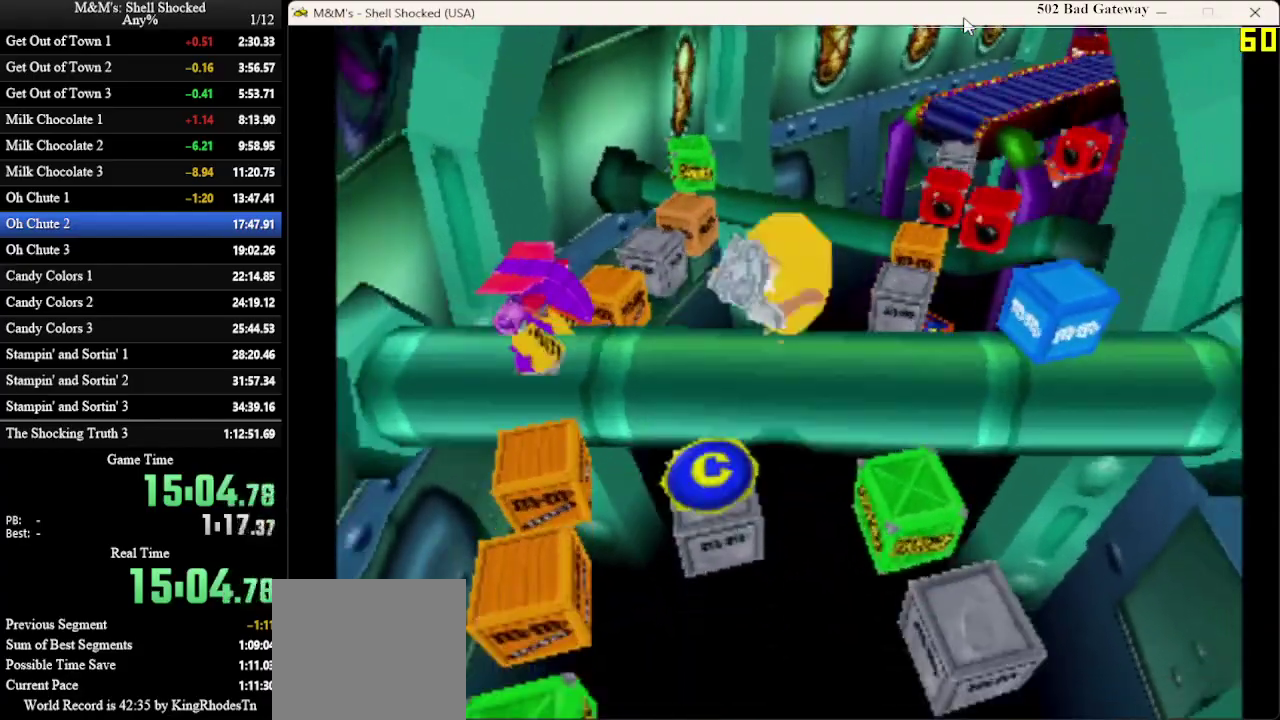
{"dt_ms": 300, "buttons": ["DPAD_UP", "DPAD_RIGHT"], "left_stick": "center", "events": []}
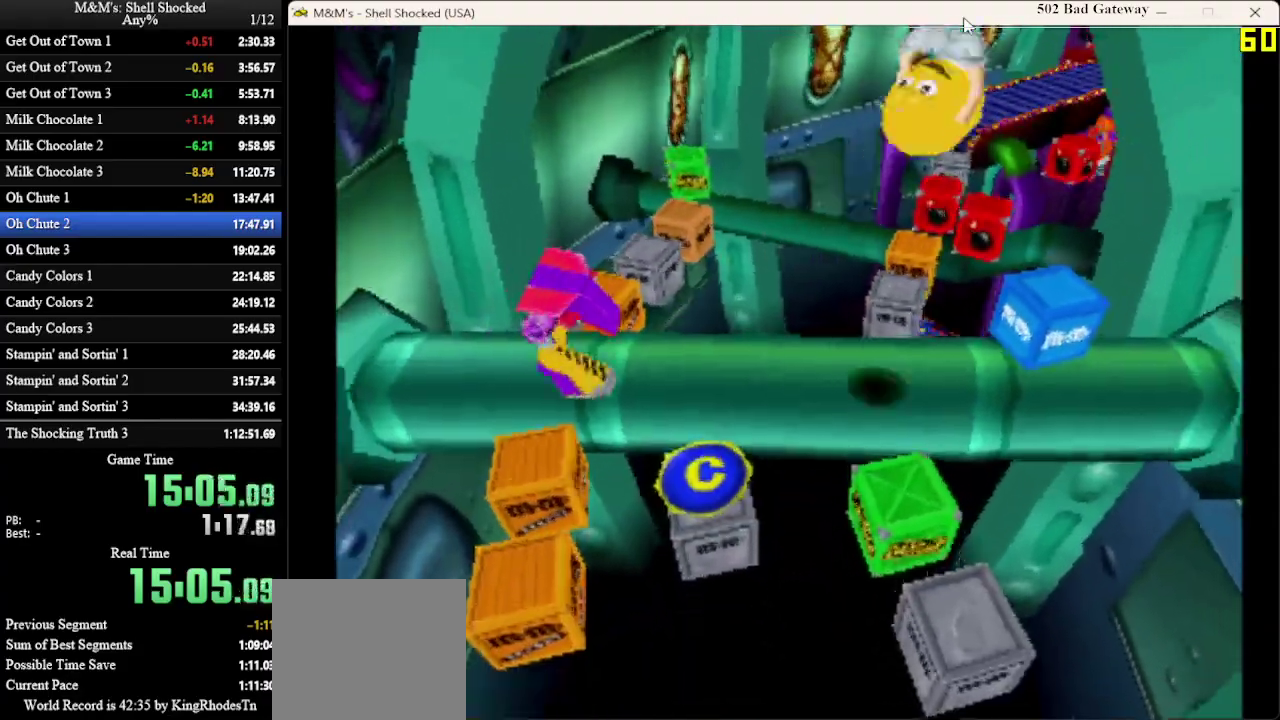
{"dt_ms": 400, "buttons": ["DPAD_UP"], "left_stick": "center", "events": [[33, "DPAD_RIGHT", "up"], [67, "DPAD_UP", "up"], [400, "DPAD_UP", "down"]]}
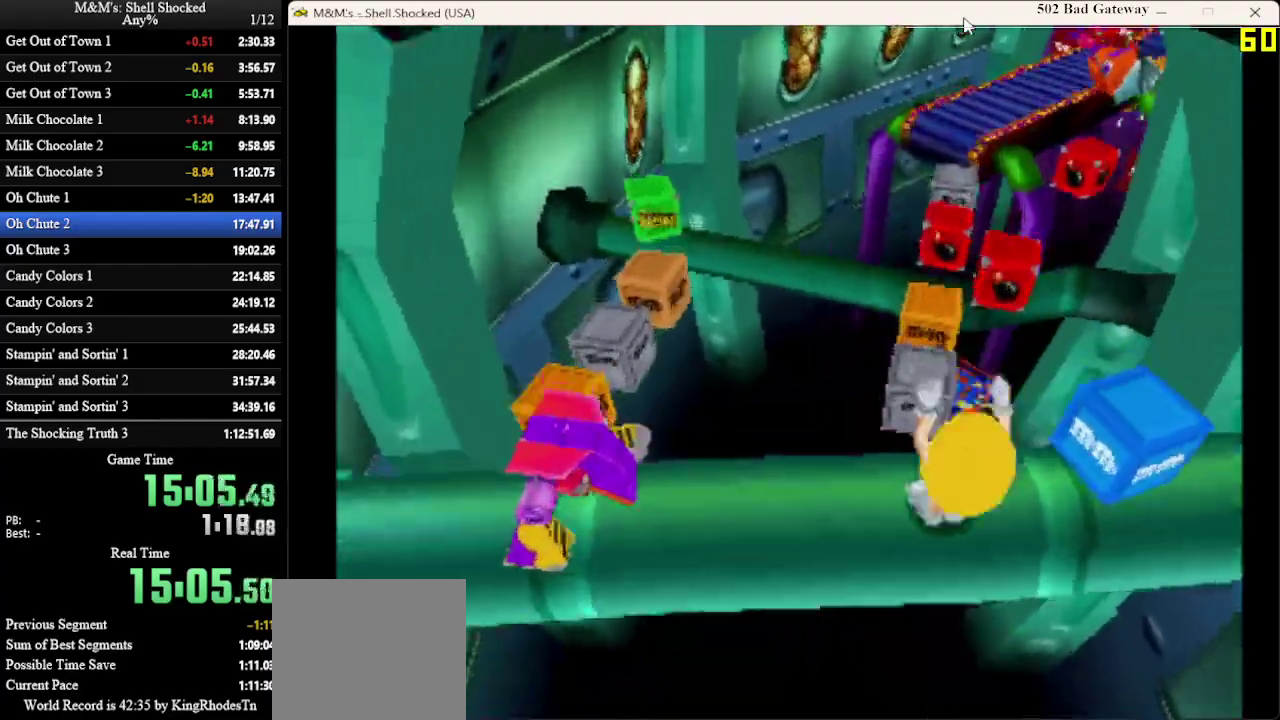
{"dt_ms": 700, "buttons": ["DPAD_UP"], "left_stick": "center", "events": [[100, "CROSS", "down"], [400, "CROSS", "up"], [433, "DPAD_RIGHT", "down"], [567, "DPAD_RIGHT", "up"]]}
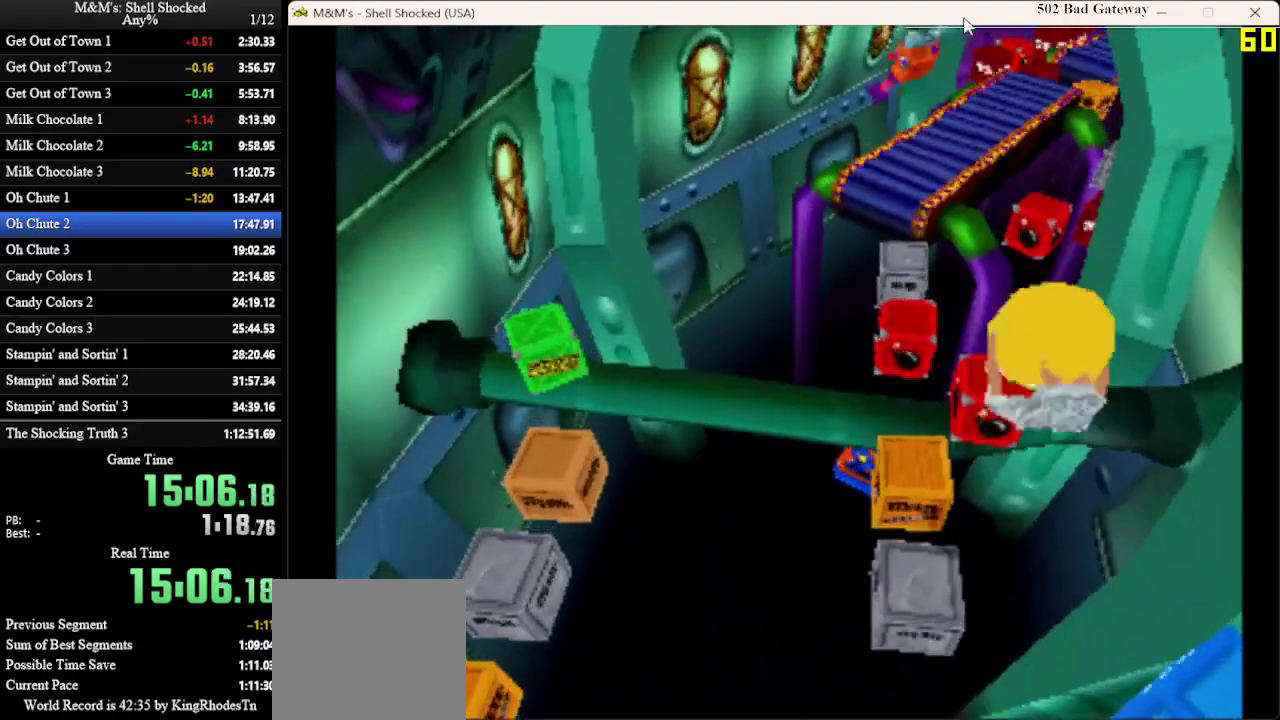
{"dt_ms": 600, "buttons": ["DPAD_UP"], "left_stick": "center", "events": []}
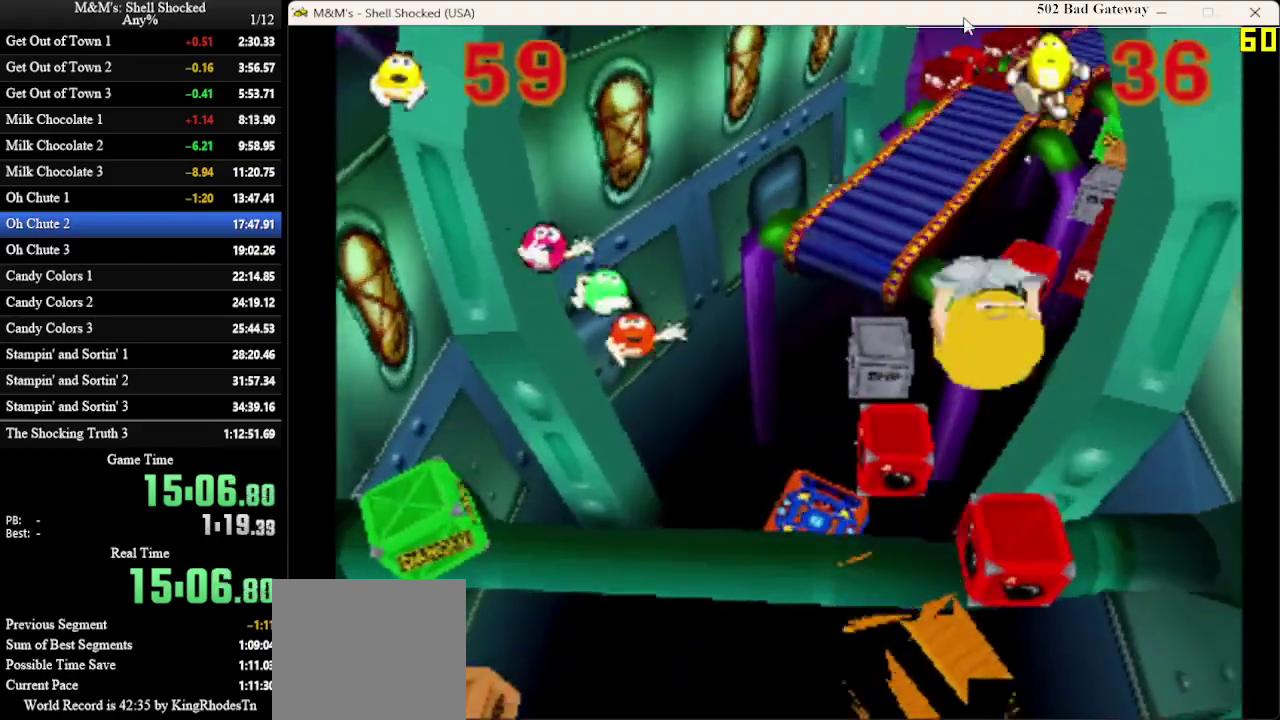
{"dt_ms": 300, "buttons": [], "left_stick": "center", "events": [[267, "DPAD_UP", "up"]]}
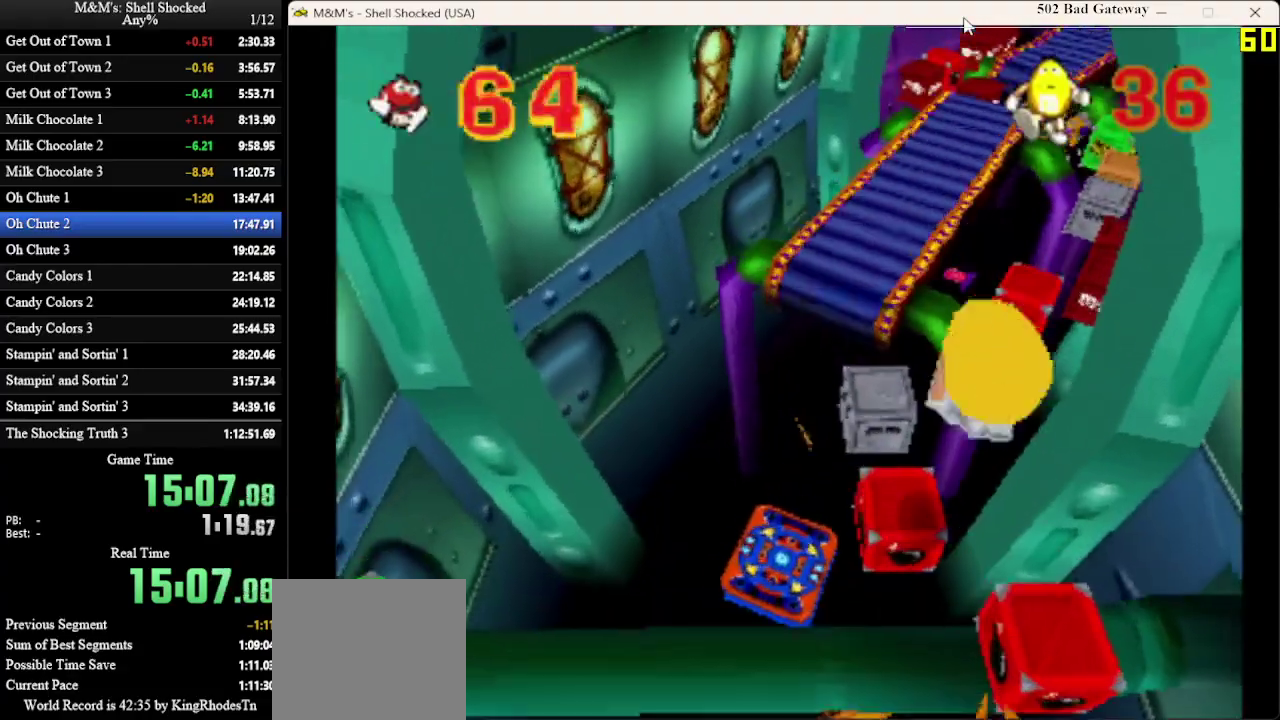
{"dt_ms": 300, "buttons": ["DPAD_UP"], "left_stick": "center", "events": [[233, "DPAD_UP", "down"]]}
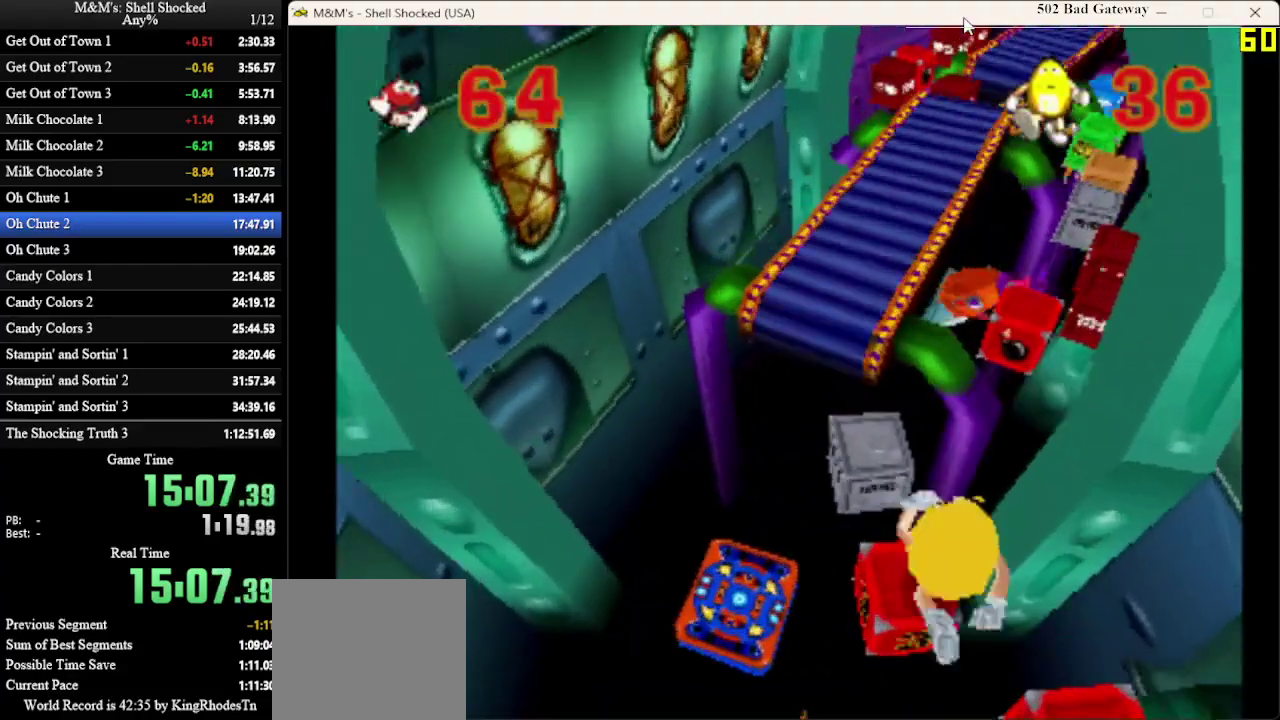
{"dt_ms": 700, "buttons": ["DPAD_UP", "DPAD_LEFT"], "left_stick": "center", "events": [[167, "CROSS", "down"], [633, "DPAD_LEFT", "down"], [700, "CROSS", "up"]]}
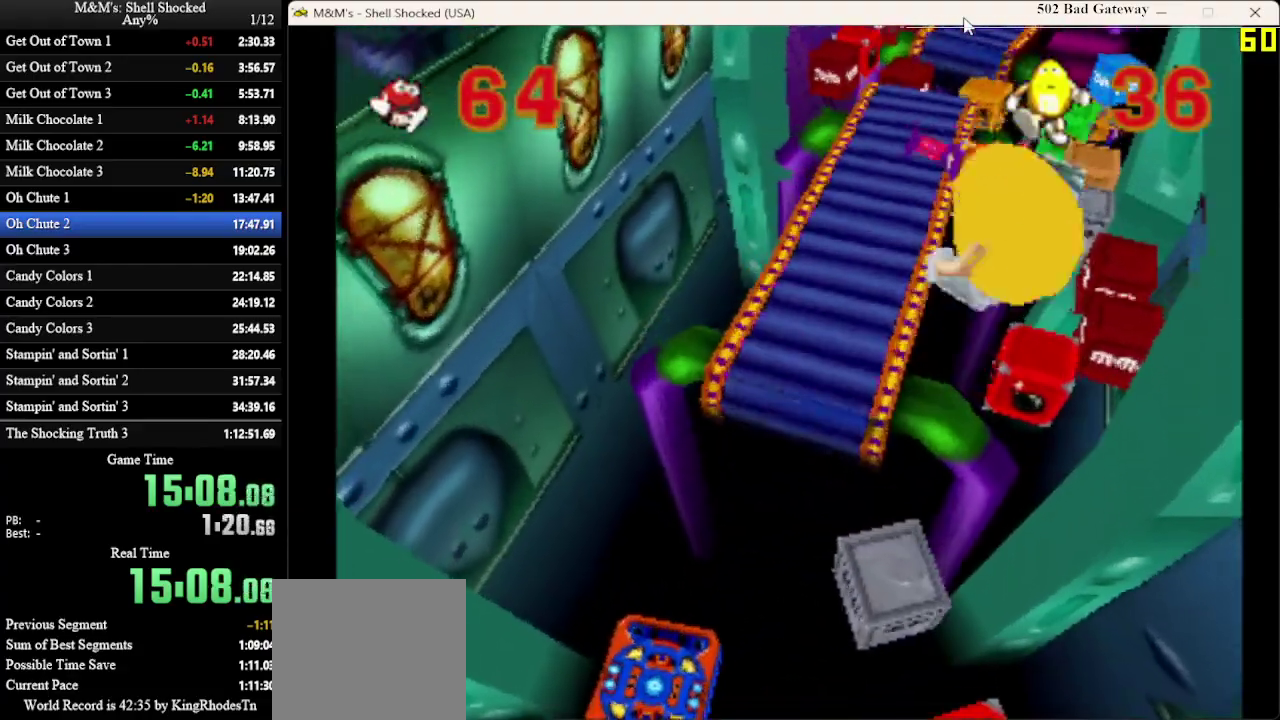
{"dt_ms": 600, "buttons": ["DPAD_UP"], "left_stick": "center", "events": [[67, "DPAD_LEFT", "up"], [300, "DPAD_LEFT", "down"], [400, "DPAD_LEFT", "up"]]}
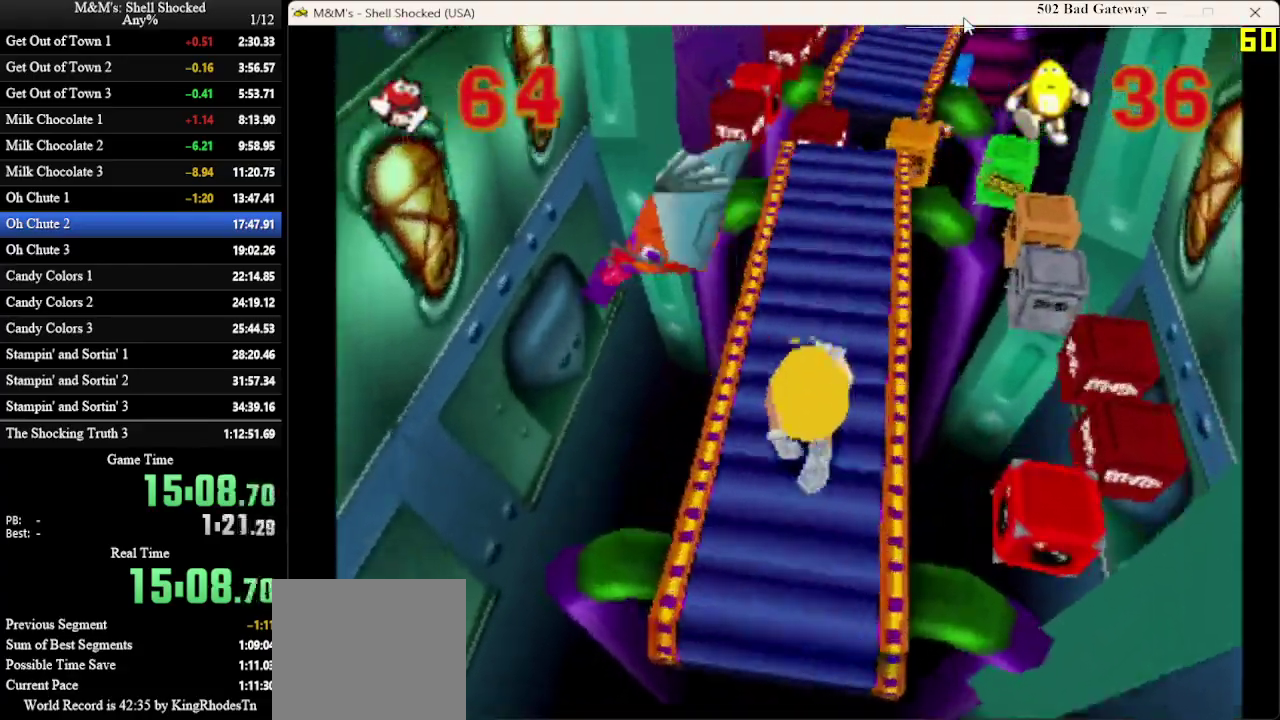
{"dt_ms": 400, "buttons": ["DPAD_UP"], "left_stick": "center", "events": []}
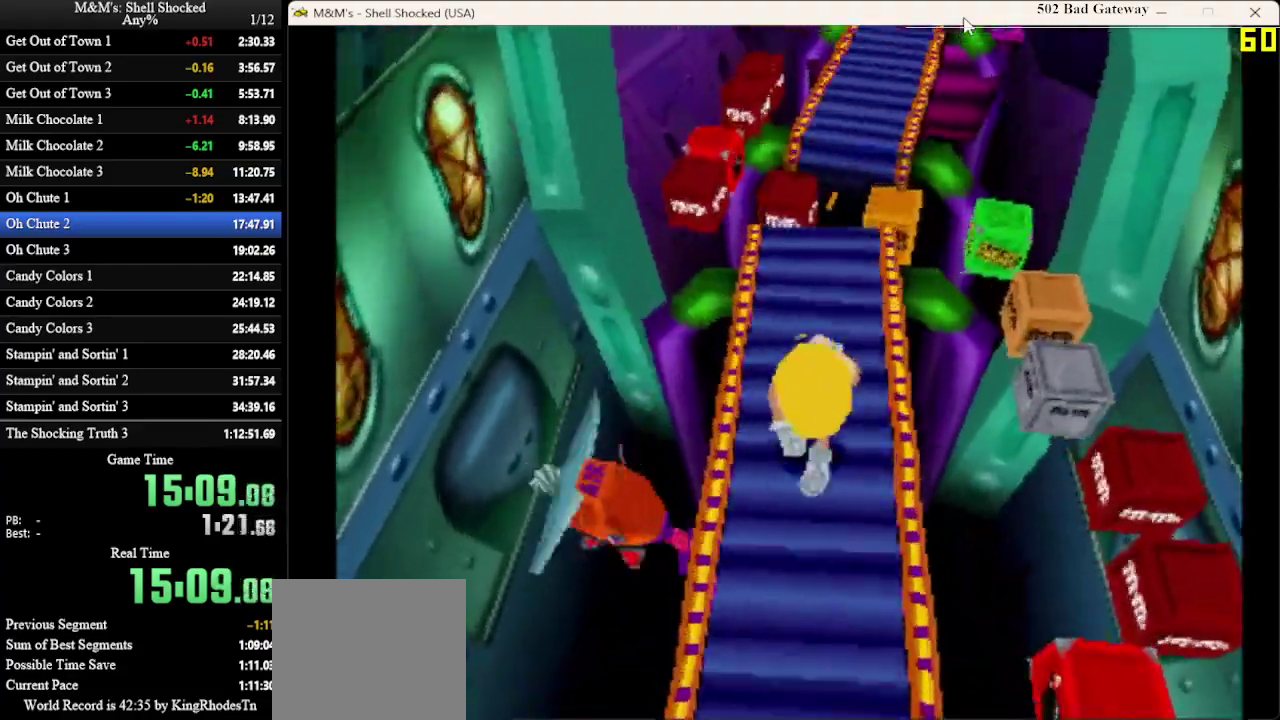
{"dt_ms": 300, "buttons": ["DPAD_UP"], "left_stick": "center", "events": []}
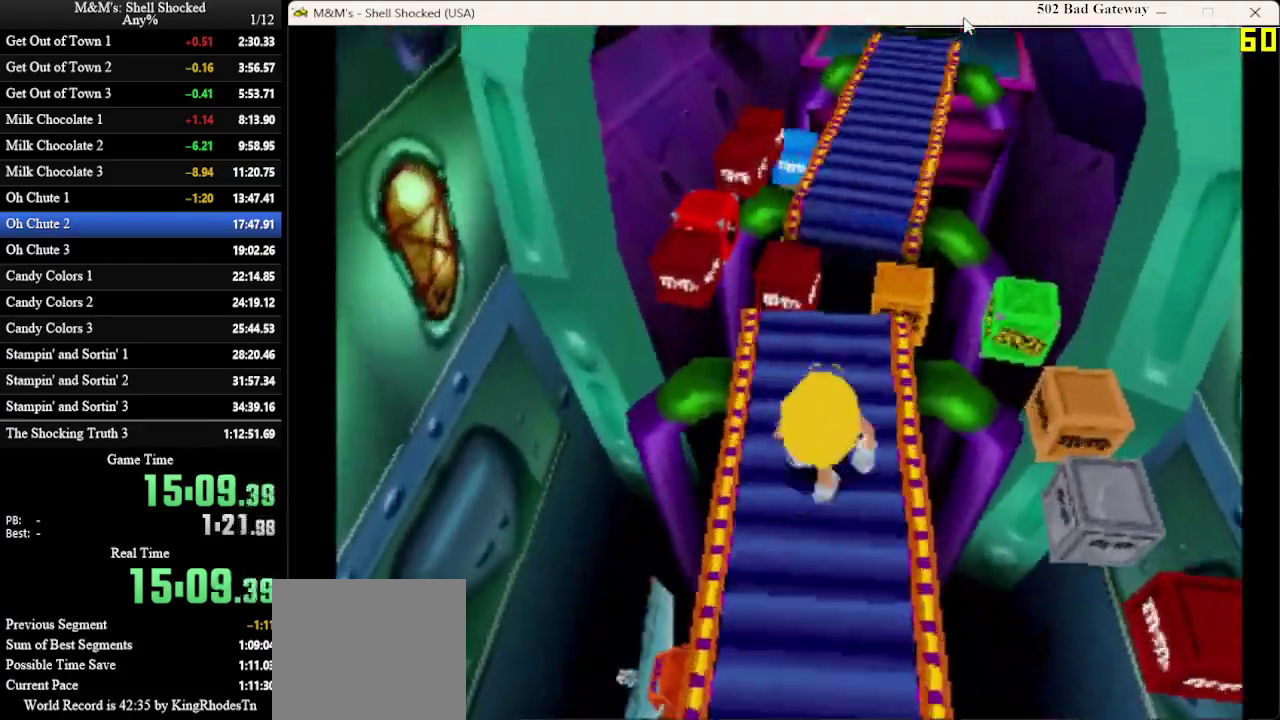
{"dt_ms": 700, "buttons": ["DPAD_UP"], "left_stick": "center", "events": [[300, "DPAD_RIGHT", "down"], [333, "CROSS", "down"], [400, "DPAD_RIGHT", "up"], [667, "CROSS", "up"]]}
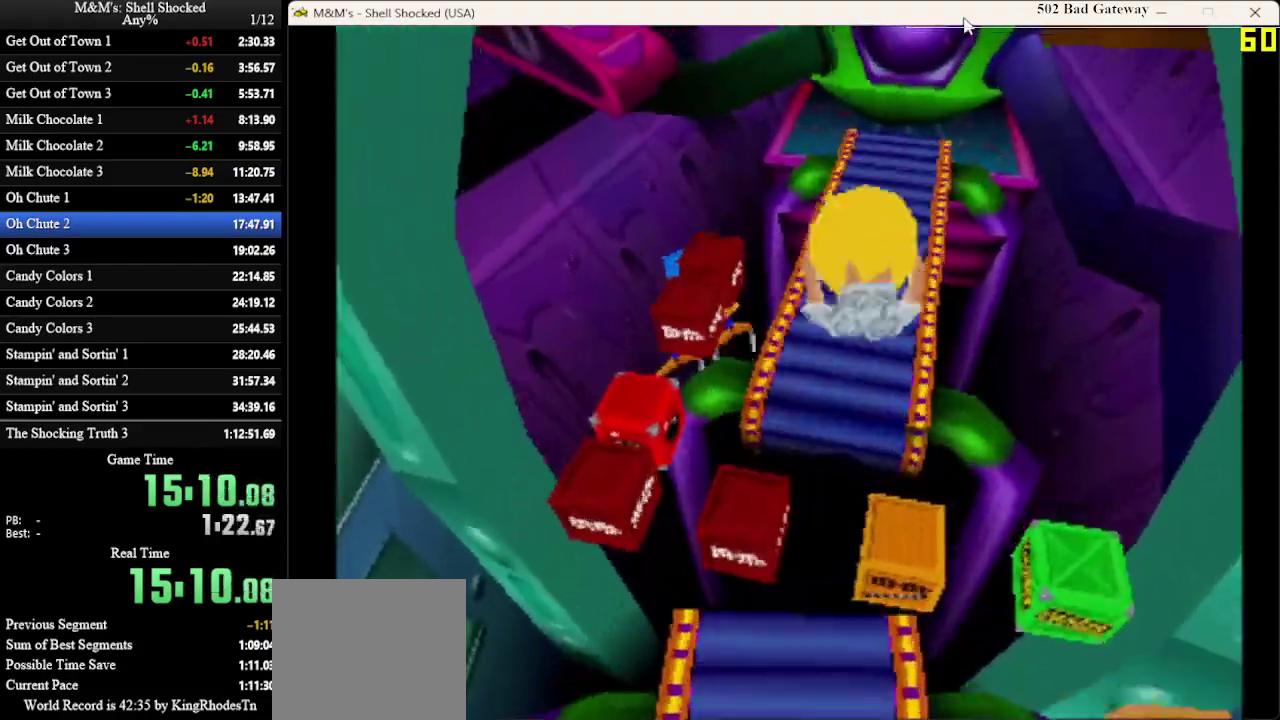
{"dt_ms": 600, "buttons": ["DPAD_UP"], "left_stick": "center", "events": [[400, "DPAD_RIGHT", "down"], [500, "DPAD_RIGHT", "up"]]}
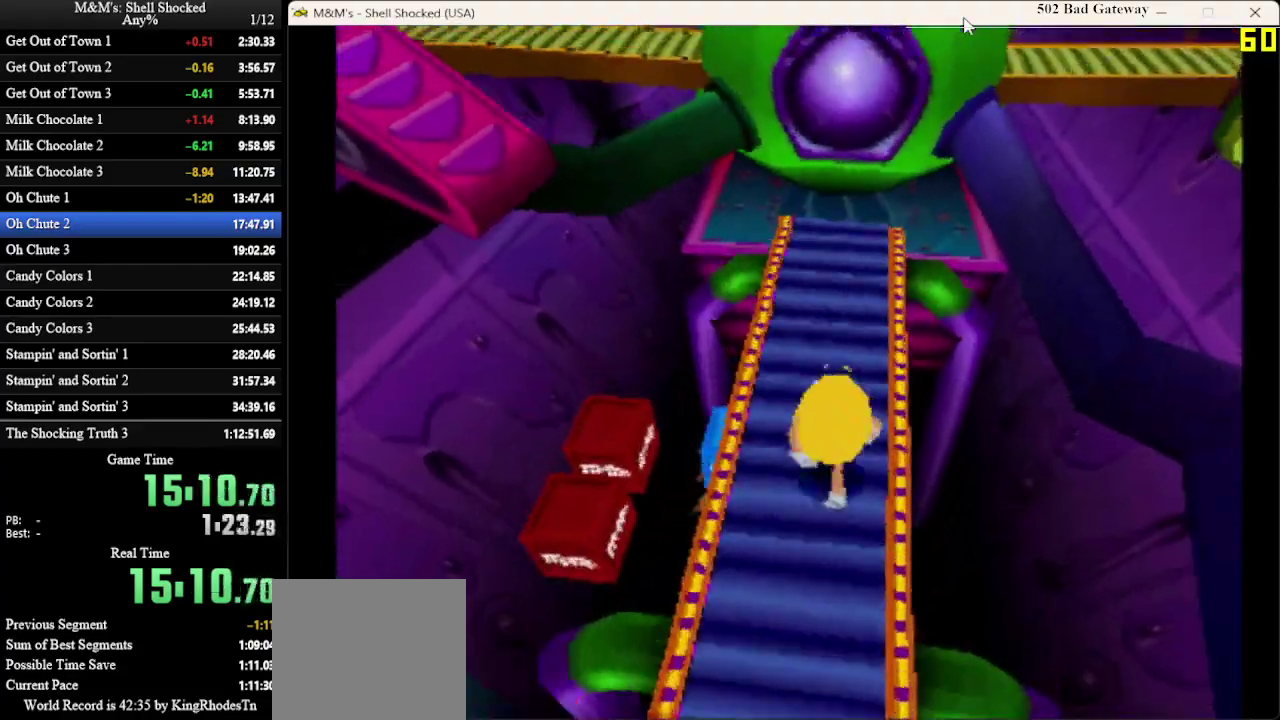
{"dt_ms": 400, "buttons": ["DPAD_UP"], "left_stick": "center", "events": []}
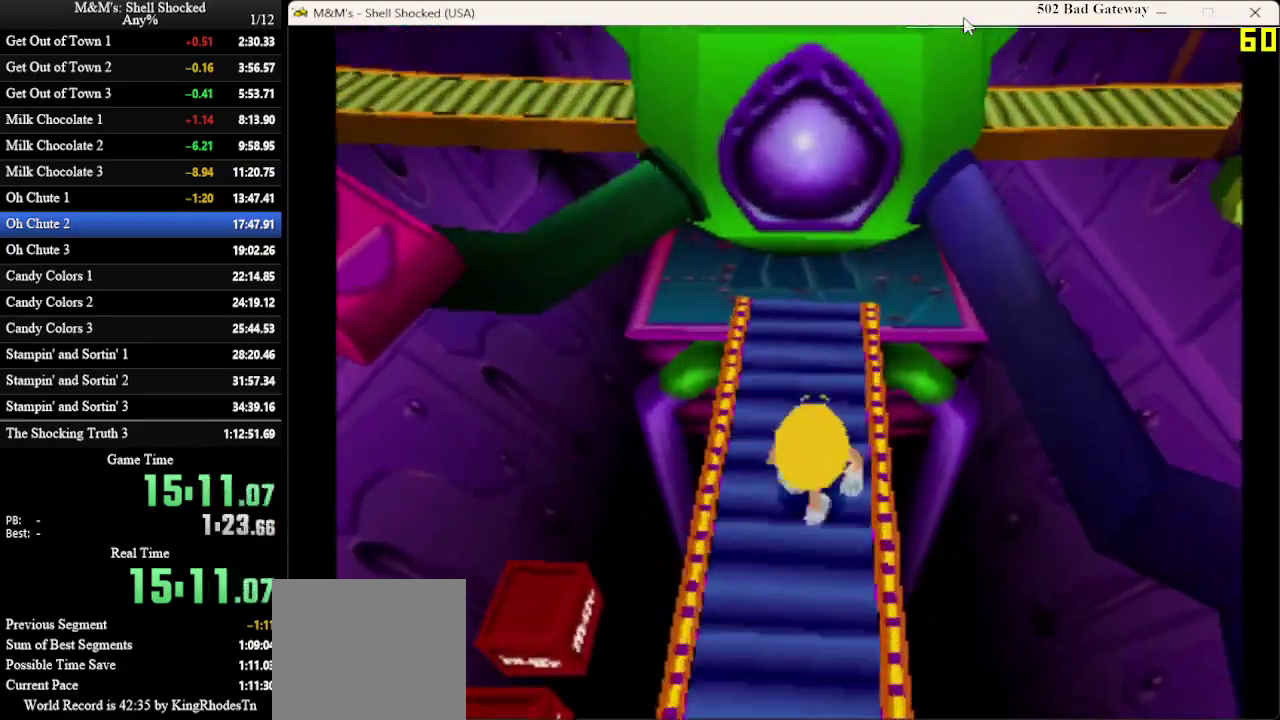
{"dt_ms": 500, "buttons": ["SQUARE", "DPAD_UP"], "left_stick": "center", "events": [[367, "SQUARE", "down"]]}
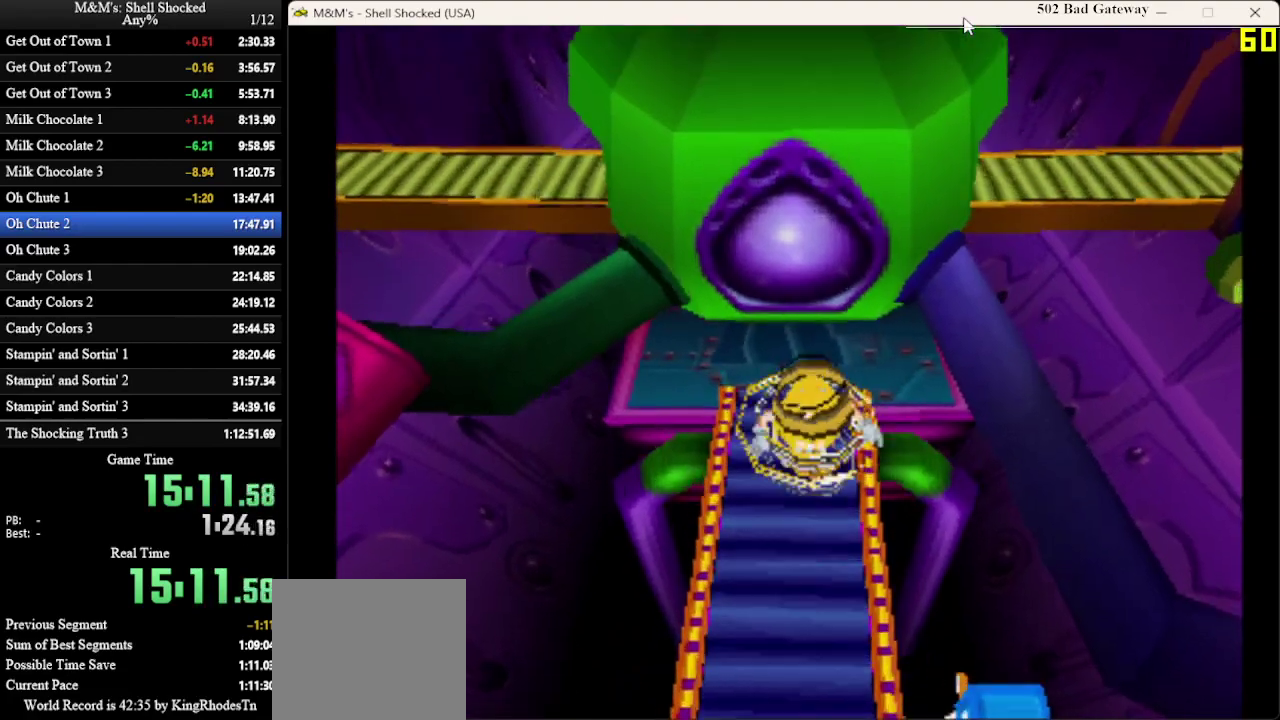
{"dt_ms": 500, "buttons": ["DPAD_UP"], "left_stick": "center", "events": [[33, "SQUARE", "up"], [67, "SQUARE", "down"], [133, "SQUARE", "up"], [167, "SQUARE", "down"], [233, "SQUARE", "up"], [300, "SQUARE", "down"], [367, "SQUARE", "up"], [400, "SQUARE", "down"], [500, "SQUARE", "up"]]}
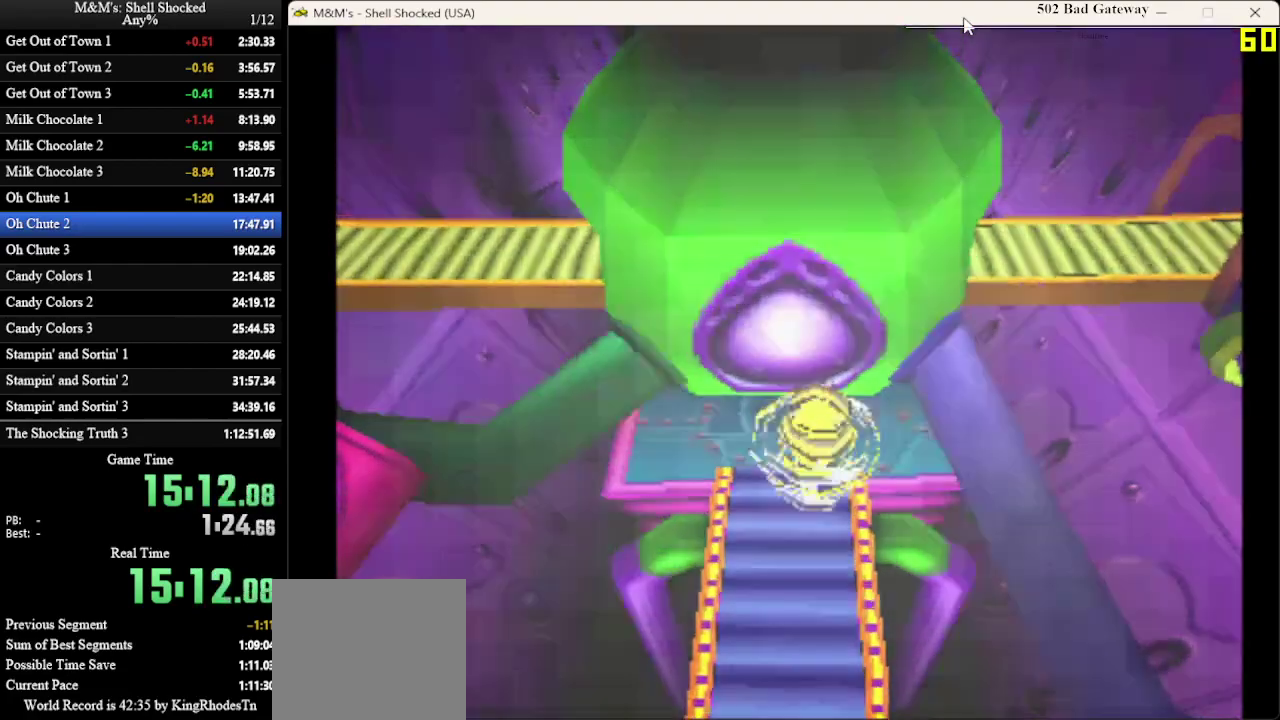
{"dt_ms": 400, "buttons": [], "left_stick": "center", "events": [[33, "SQUARE", "down"], [133, "SQUARE", "up"], [167, "SQUARE", "down"], [200, "DPAD_UP", "up"], [233, "SQUARE", "up"]]}
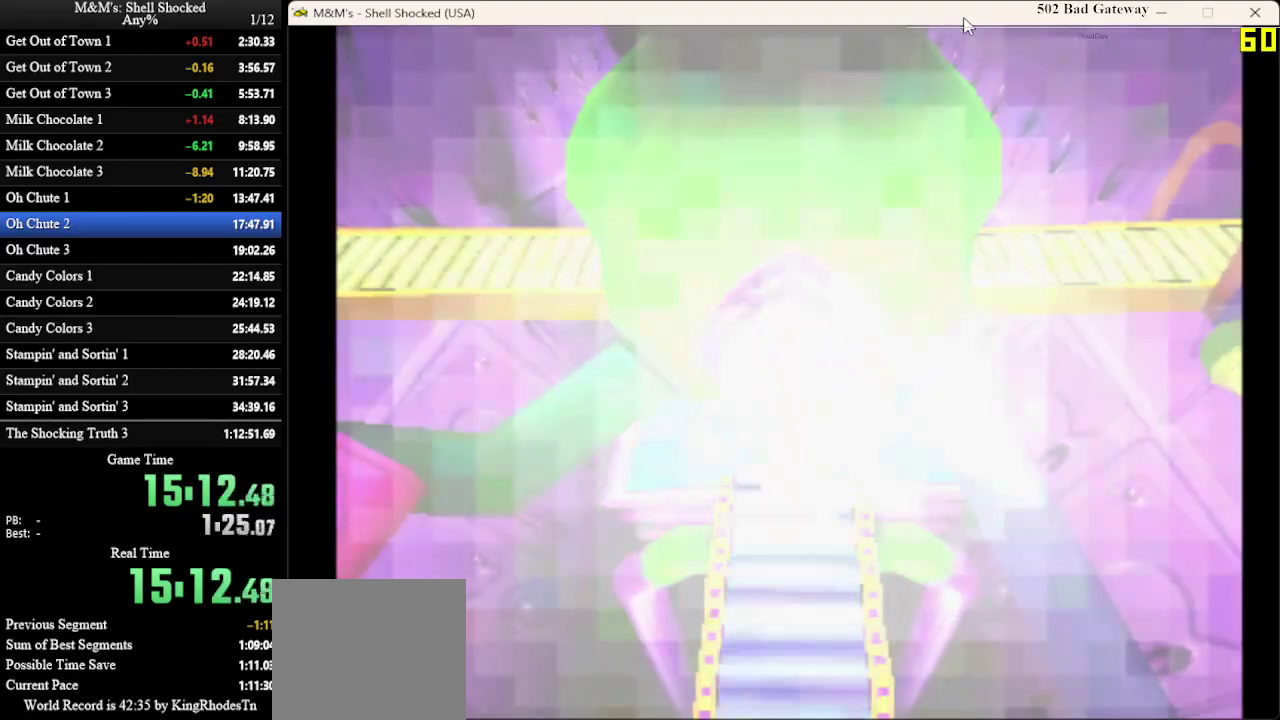
{"dt_ms": 600, "buttons": [], "left_stick": "center", "events": []}
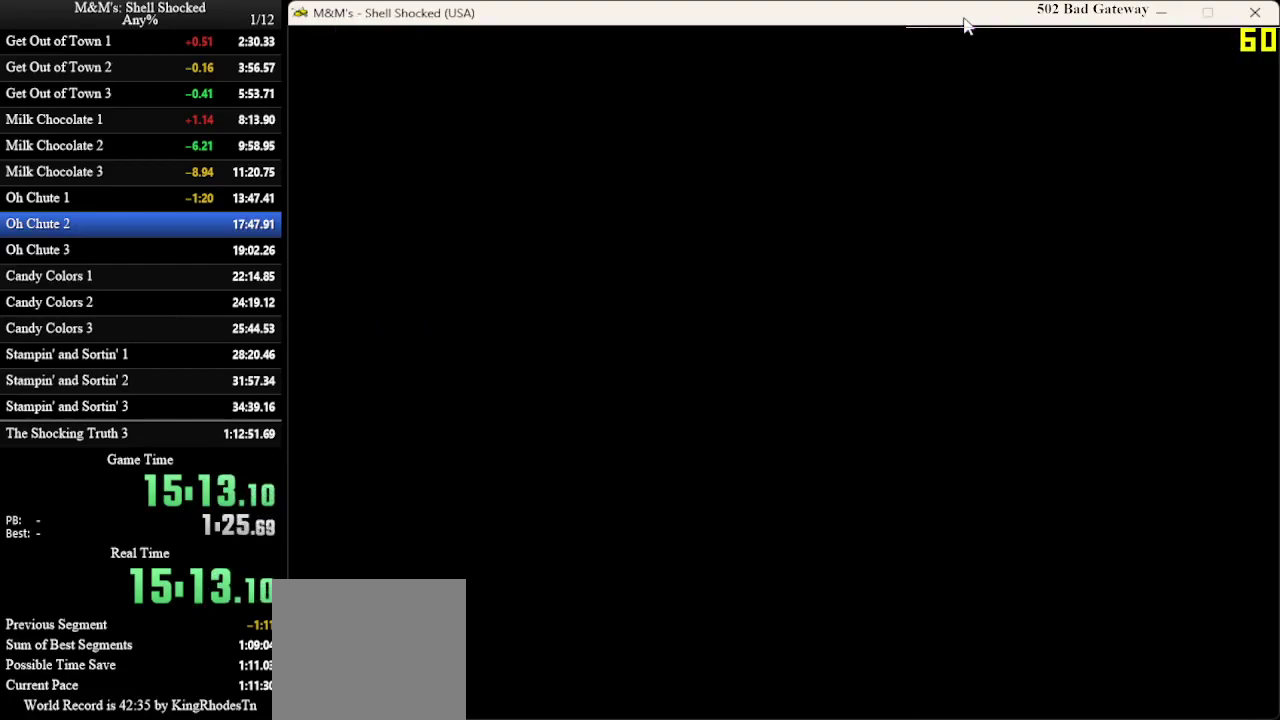
{"dt_ms": 700, "buttons": [], "left_stick": "center", "events": [[500, "CROSS", "down"], [667, "CROSS", "up"]]}
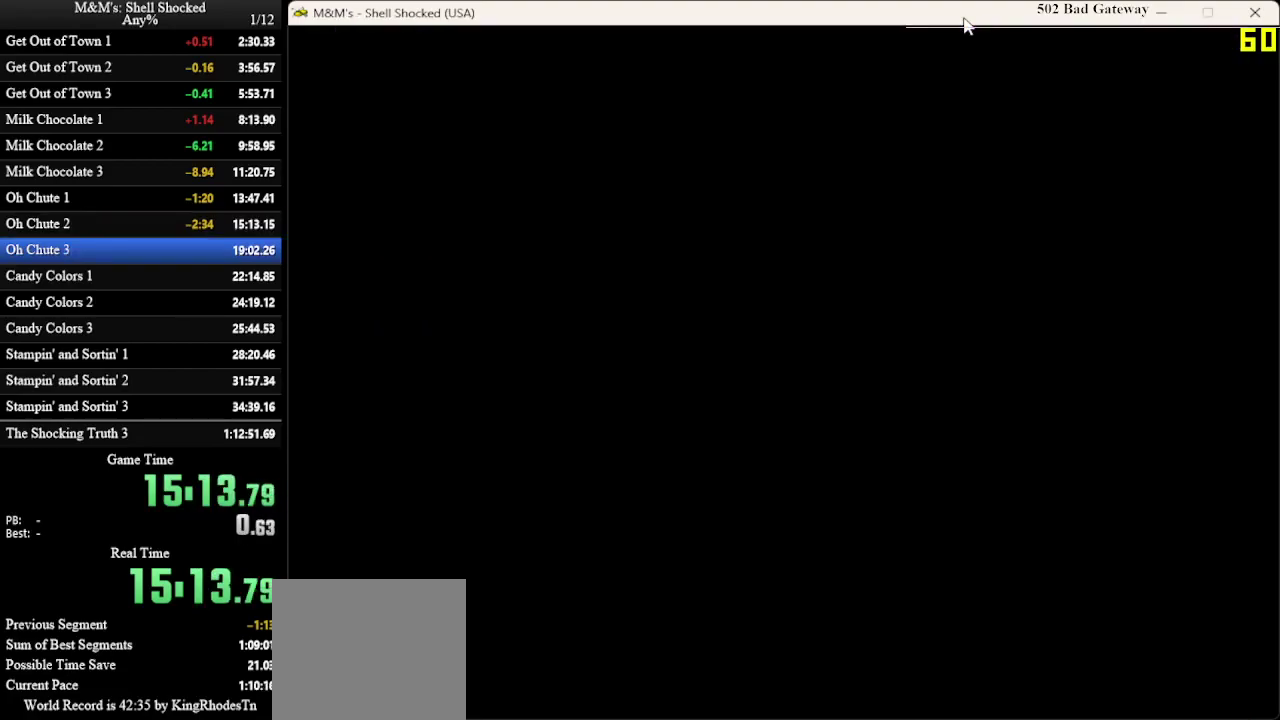
{"dt_ms": 300, "buttons": ["CROSS"], "left_stick": "center", "events": [[33, "CROSS", "down"], [100, "CROSS", "up"], [167, "CROSS", "down"]]}
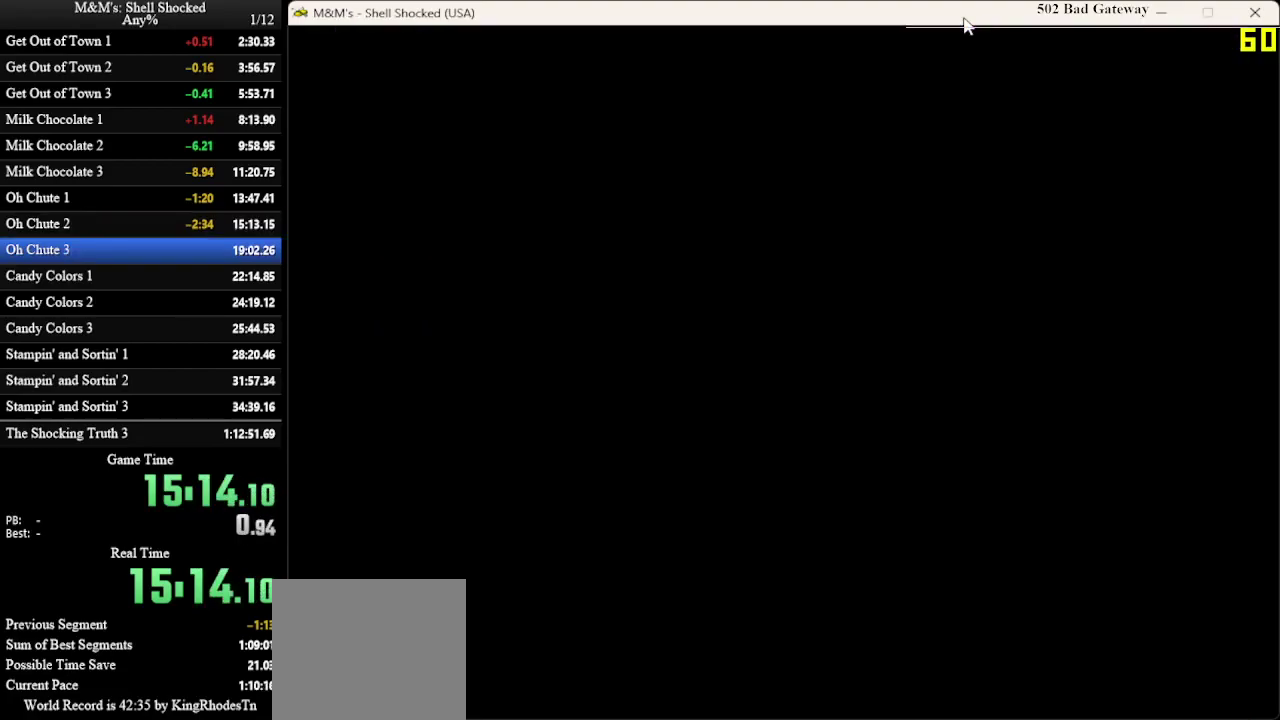
{"dt_ms": 500, "buttons": [], "left_stick": "center", "events": [[33, "CROSS", "up"], [100, "CROSS", "down"], [167, "CROSS", "up"], [233, "CROSS", "down"], [500, "CROSS", "up"]]}